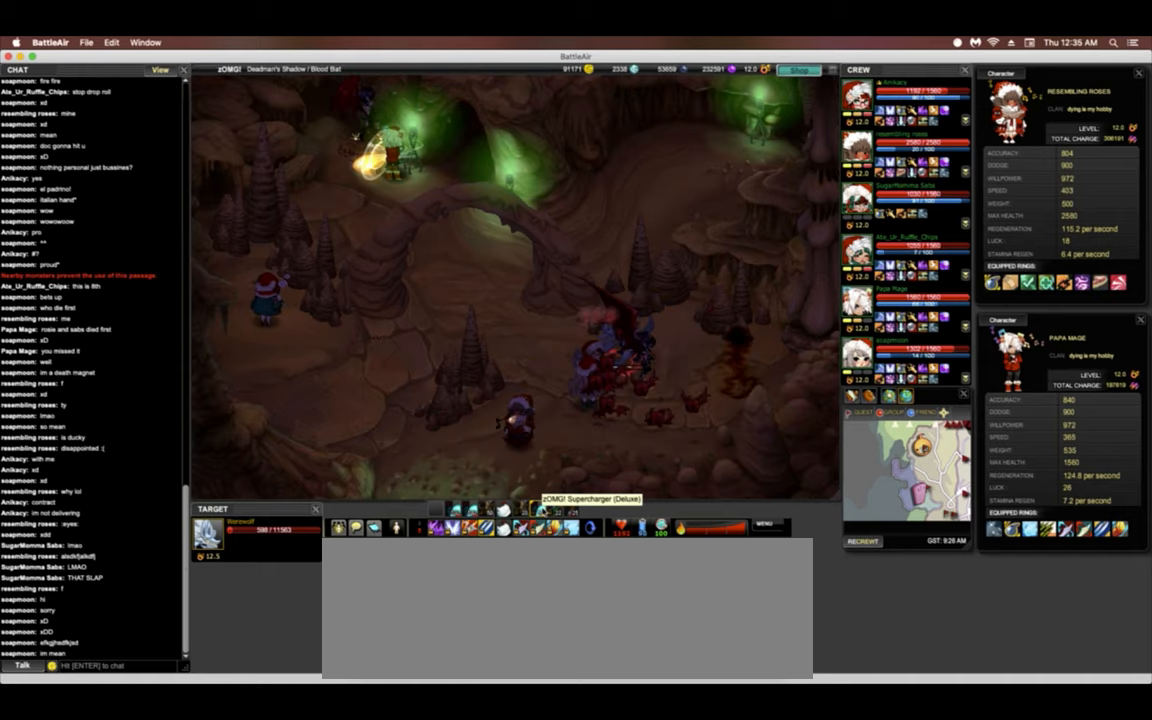
Gameplay with keyboard; each line is a JSON object with the keys held at the frame after it. "events" lists presses ("down") and releases ("up") of ".", "/", "0", "1", "2", "3", "4", "5", "6", "7", "8", "9", "a", "alt_l", "alt_r", "b", "backslash", "backspace", "c", "caps_lock", "comma", "ctrl_l", "ctrl_r", "d", "down", "e", "equals", "escape", "f", "f1", "f10", "f11", "f12", "f2", "f3", "f4", "f5", "f6", "f7", "f8", "f9", "g", "h", "i", "j", "k", "l", "lbracket", "left", "m", "minus", "n", "o", "p", "q", "quote", "r", "rbracket", "return", "right", "s", "semicolon", "shift_l", "shift_r", "space", "super", "t", "tab", "tilde", "u", "up", "v", "w", "x", "y" and "z" between this image and that frame as [ms after this image, input, new state], when the widget could be followed in between. No other keys are recorded. Mouse input is not recorded.
{"keys": [], "events": []}
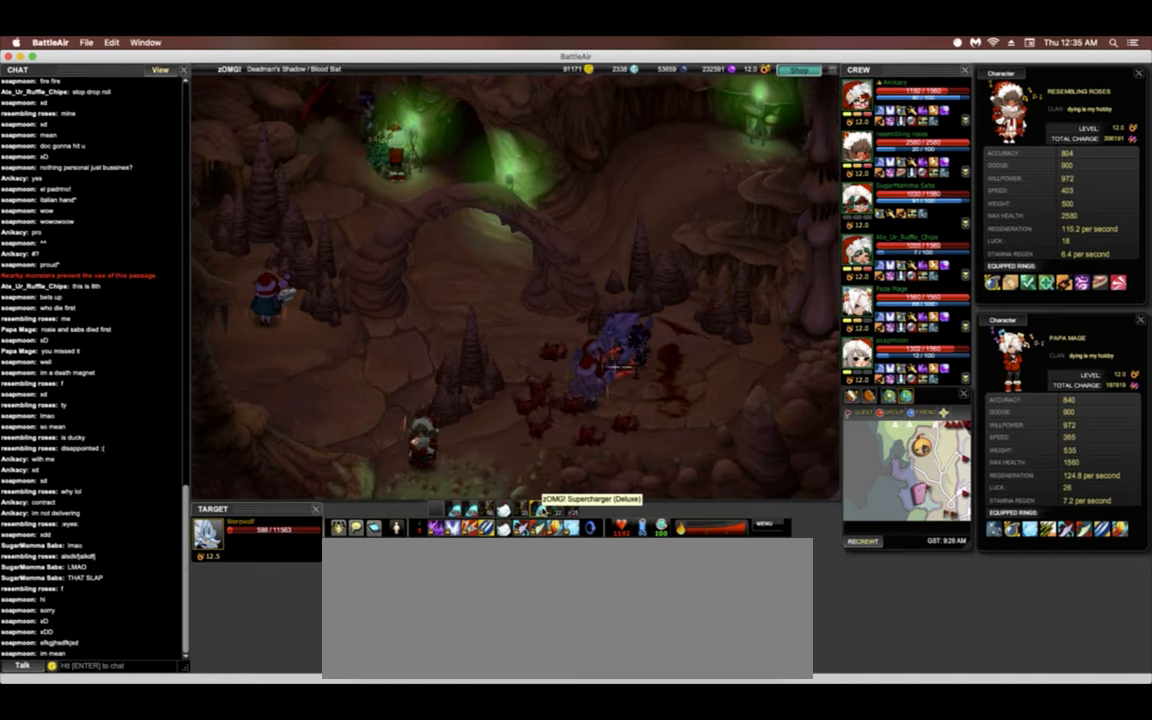
{"keys": [], "events": [[320, "right", "down"], [427, "right", "up"]]}
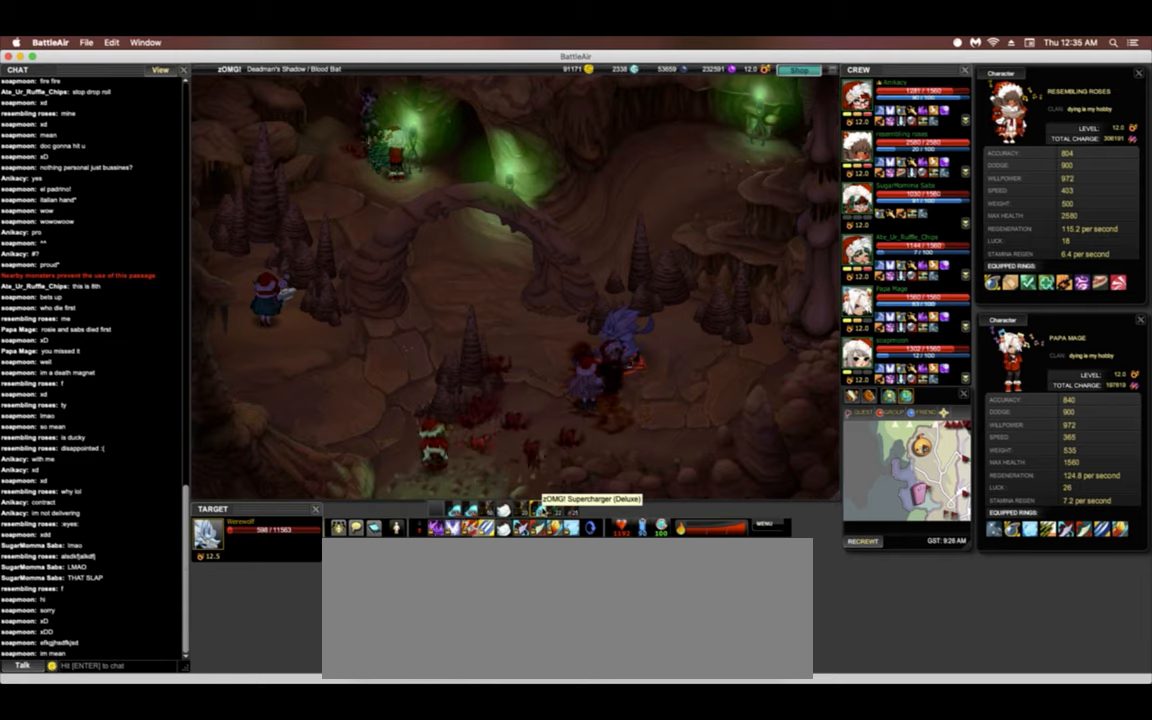
{"keys": [], "events": []}
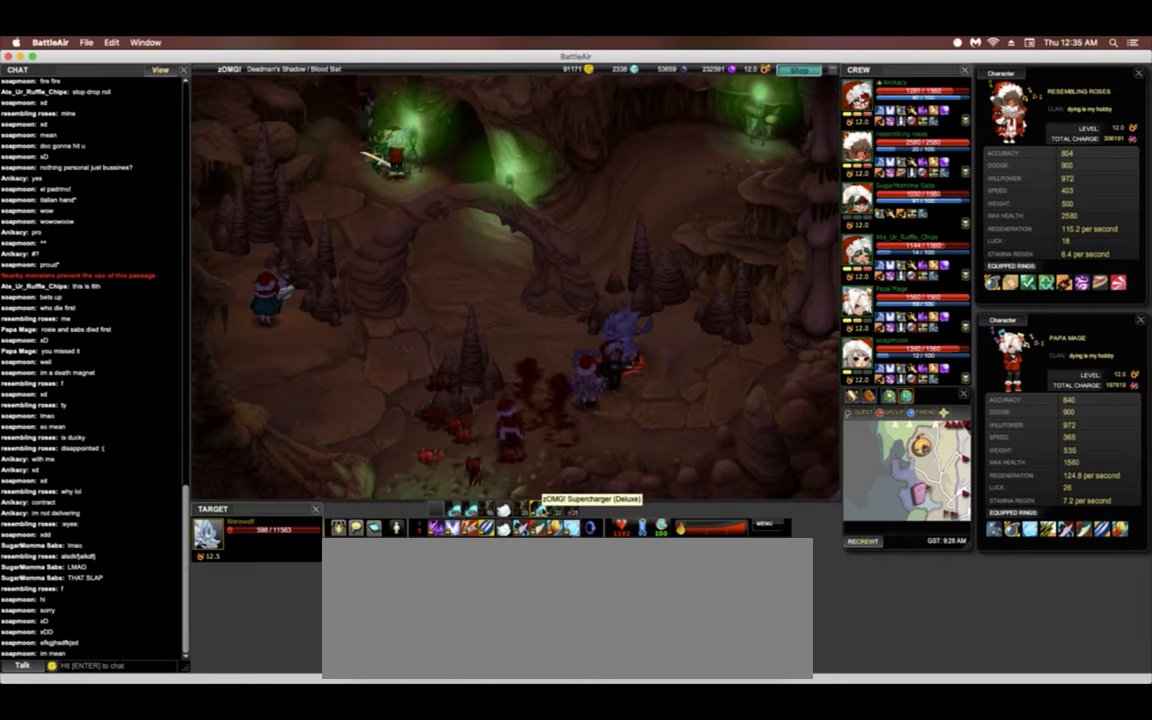
{"keys": [], "events": []}
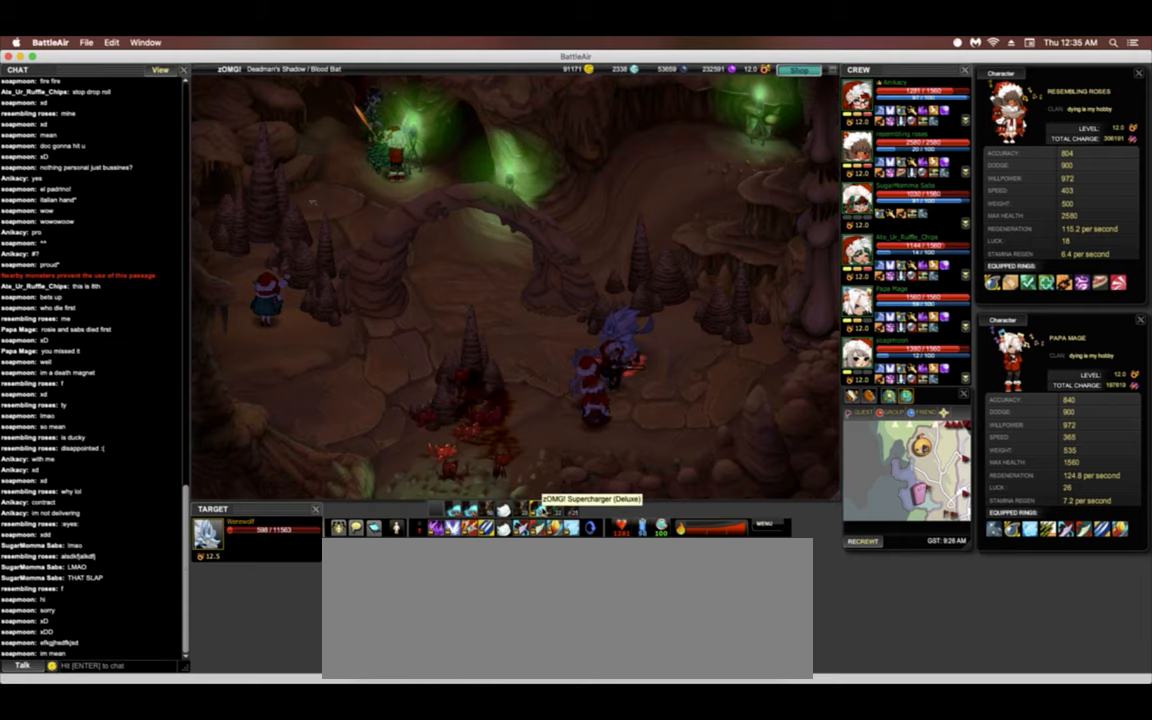
{"keys": [], "events": []}
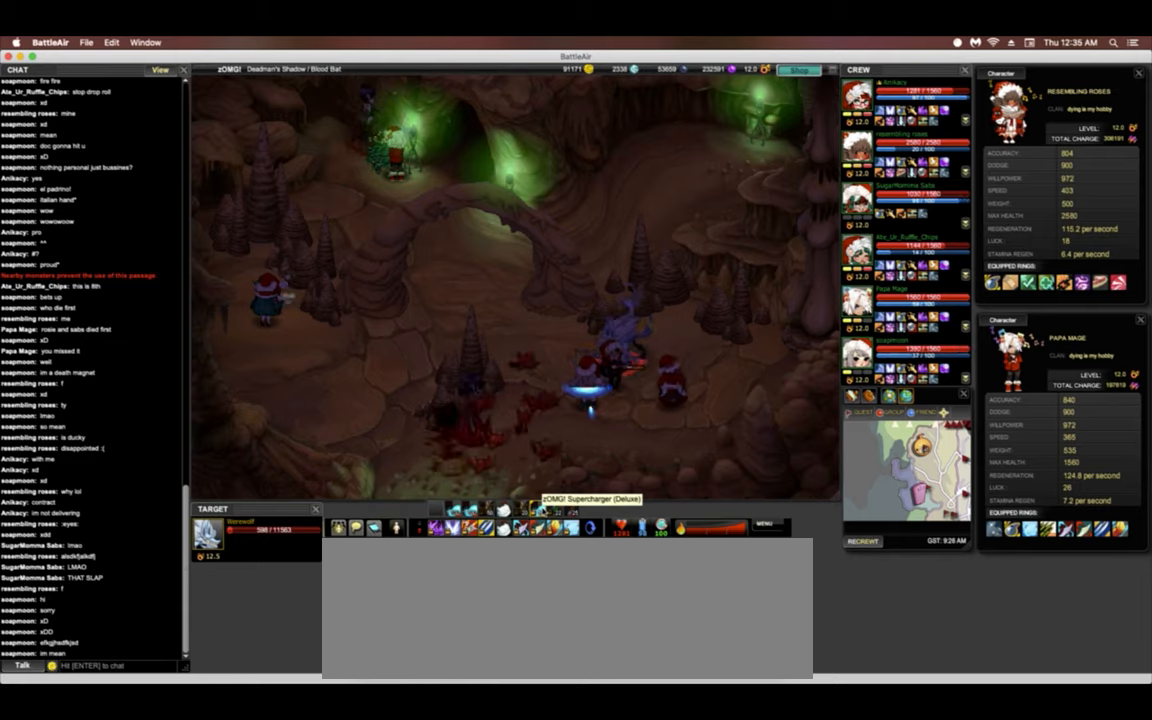
{"keys": ["left"], "events": [[192, "down", "down"], [277, "left", "down"], [512, "down", "up"]]}
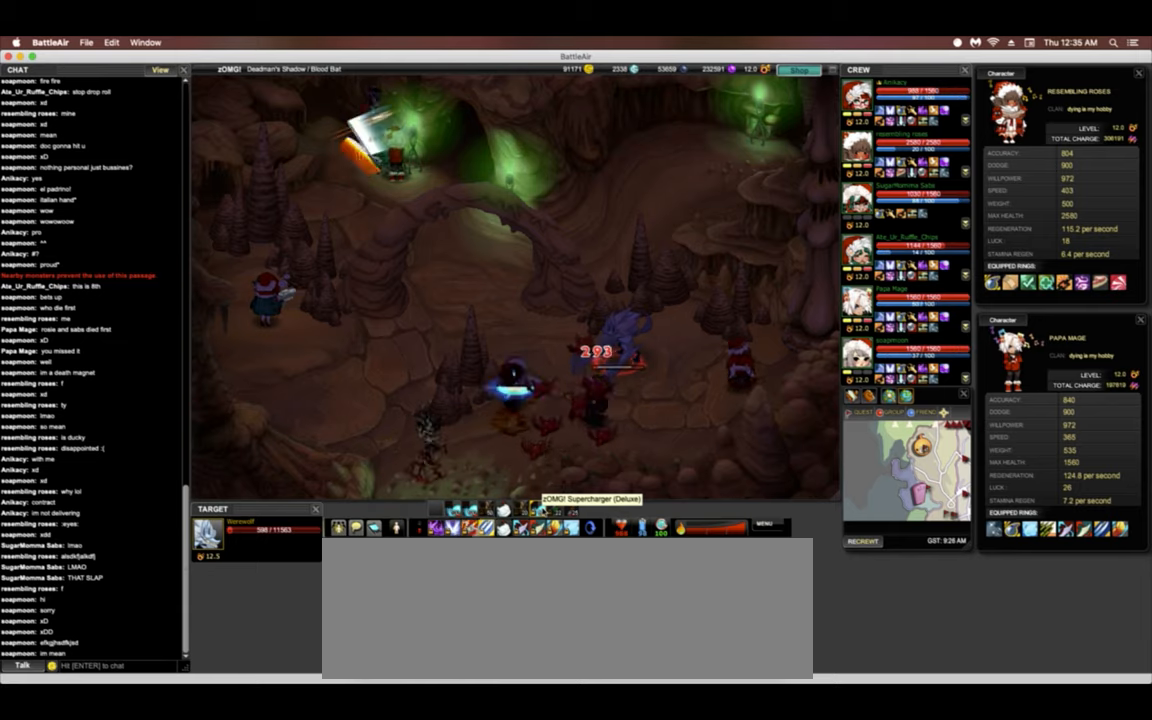
{"keys": ["left"], "events": [[128, "space", "down"], [278, "space", "up"]]}
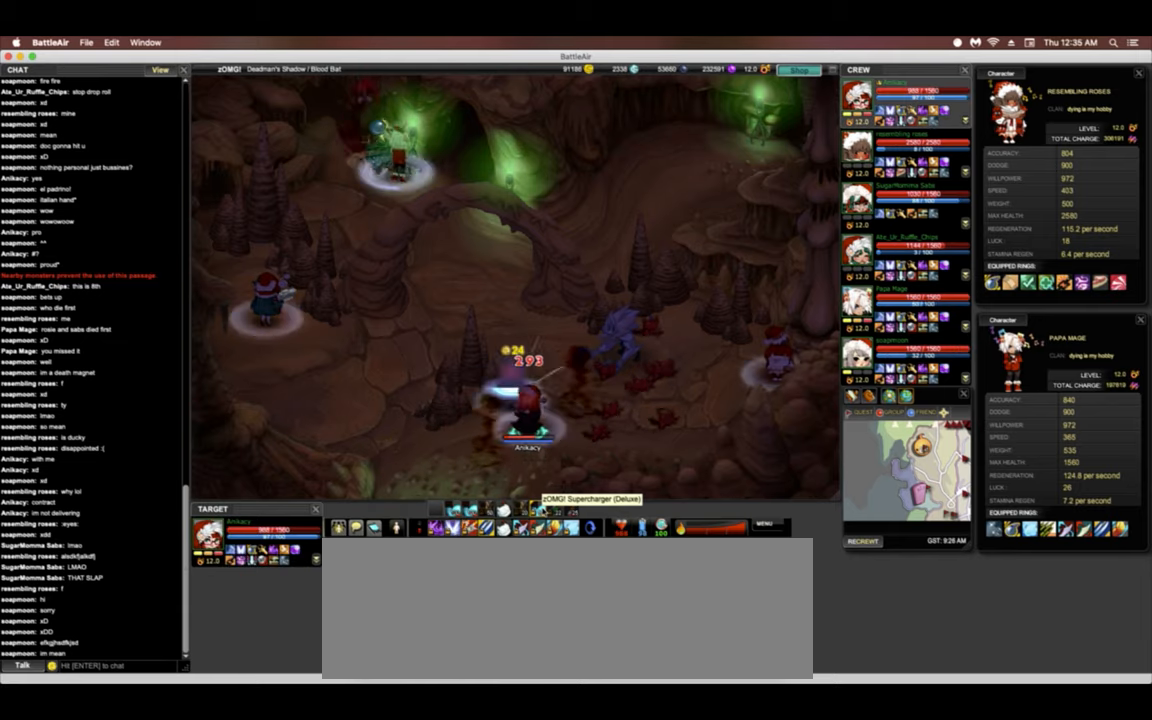
{"keys": ["3"], "events": [[128, "left", "up"], [128, "tilde", "down"], [299, "tilde", "up"], [320, "3", "down"]]}
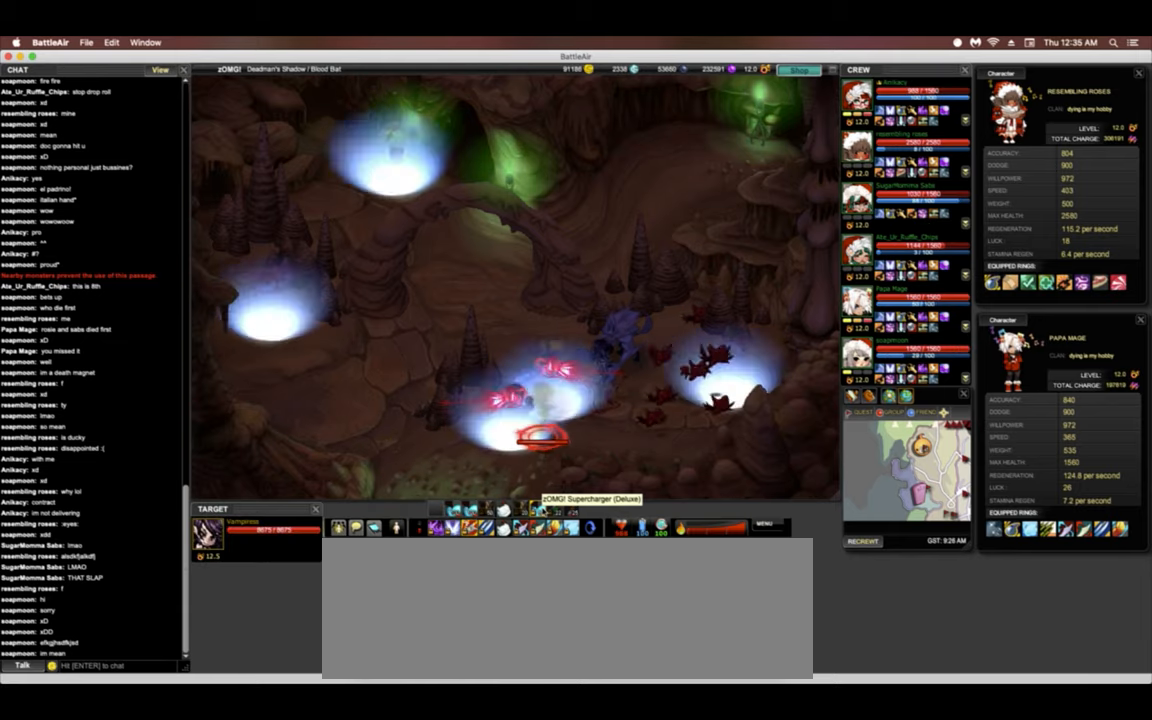
{"keys": ["right", "up"], "events": [[22, "3", "up"], [22, "up", "down"], [449, "right", "down"]]}
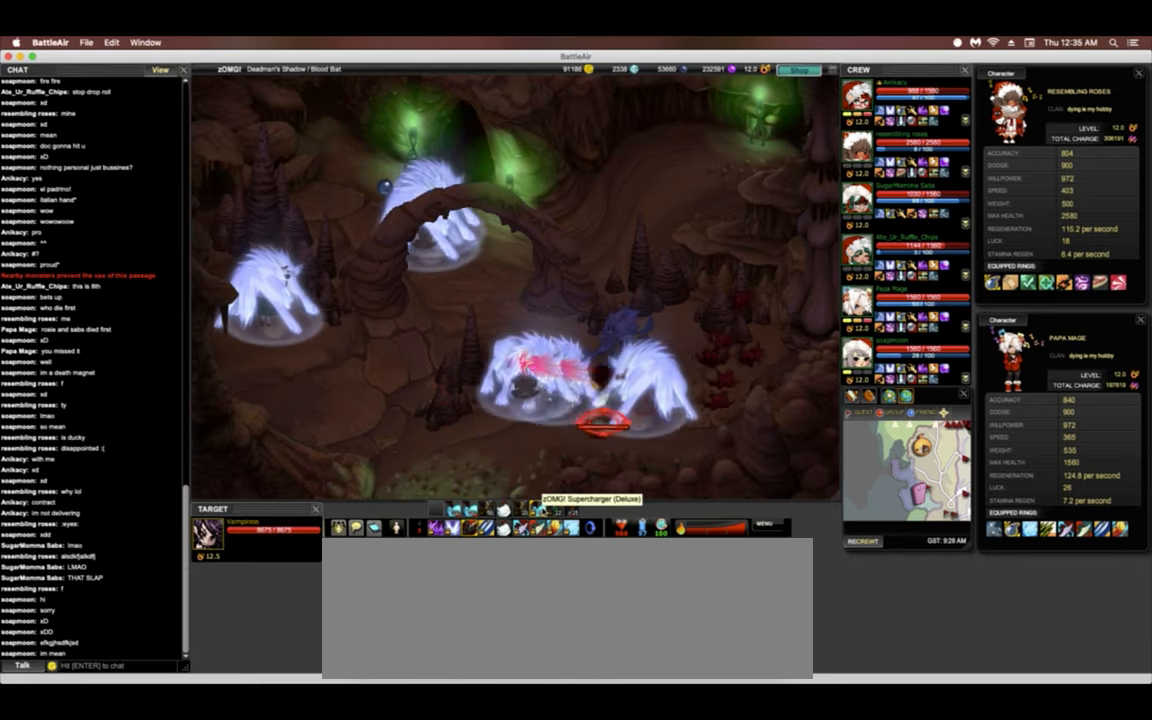
{"keys": [], "events": [[170, "right", "up"], [299, "up", "up"]]}
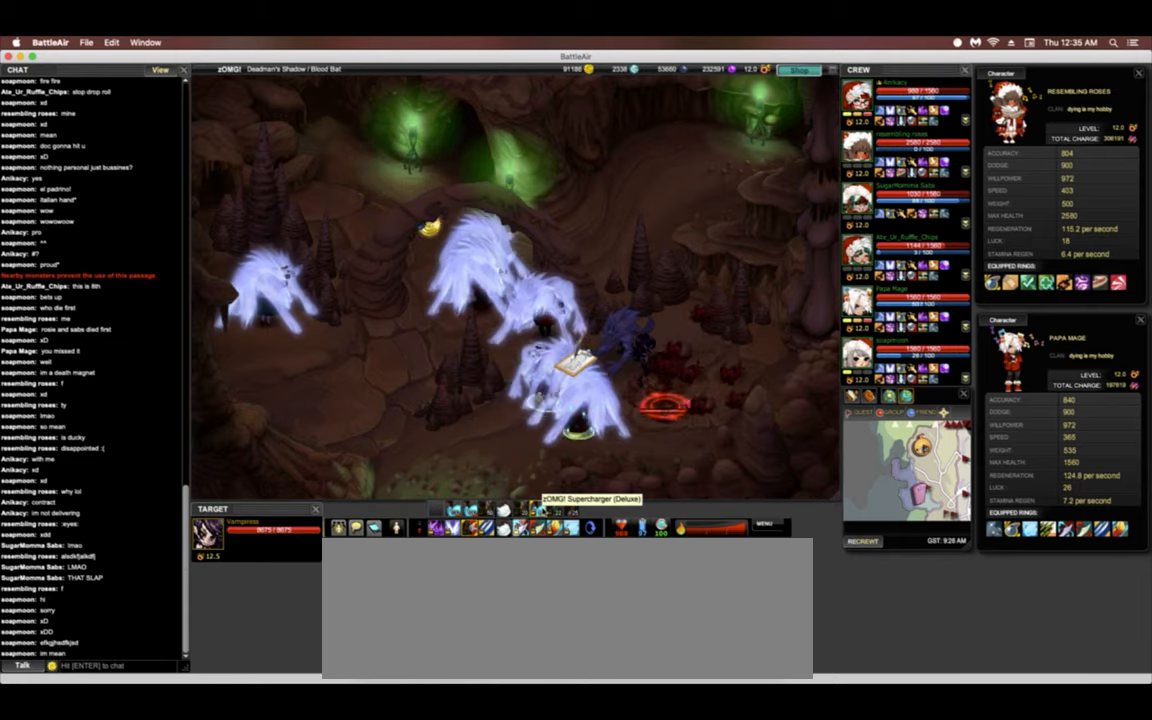
{"keys": ["down", "right"], "events": [[64, "down", "down"], [449, "right", "down"]]}
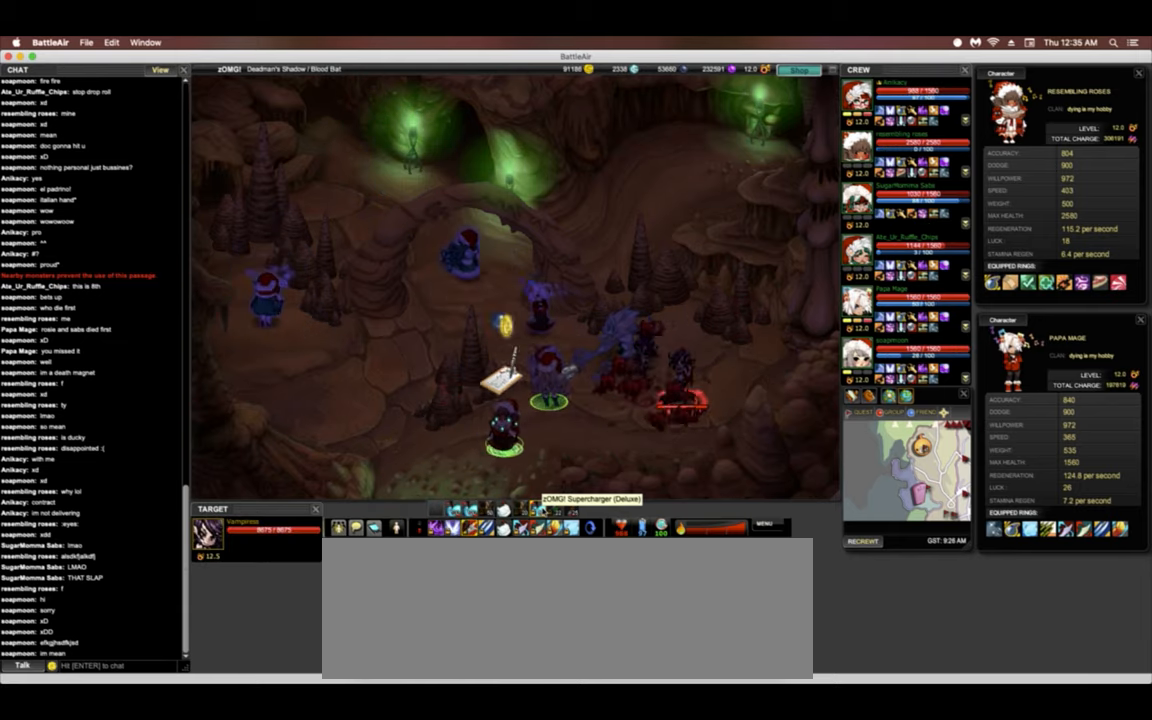
{"keys": ["left"], "events": [[129, "down", "up"], [364, "right", "up"], [406, "left", "down"]]}
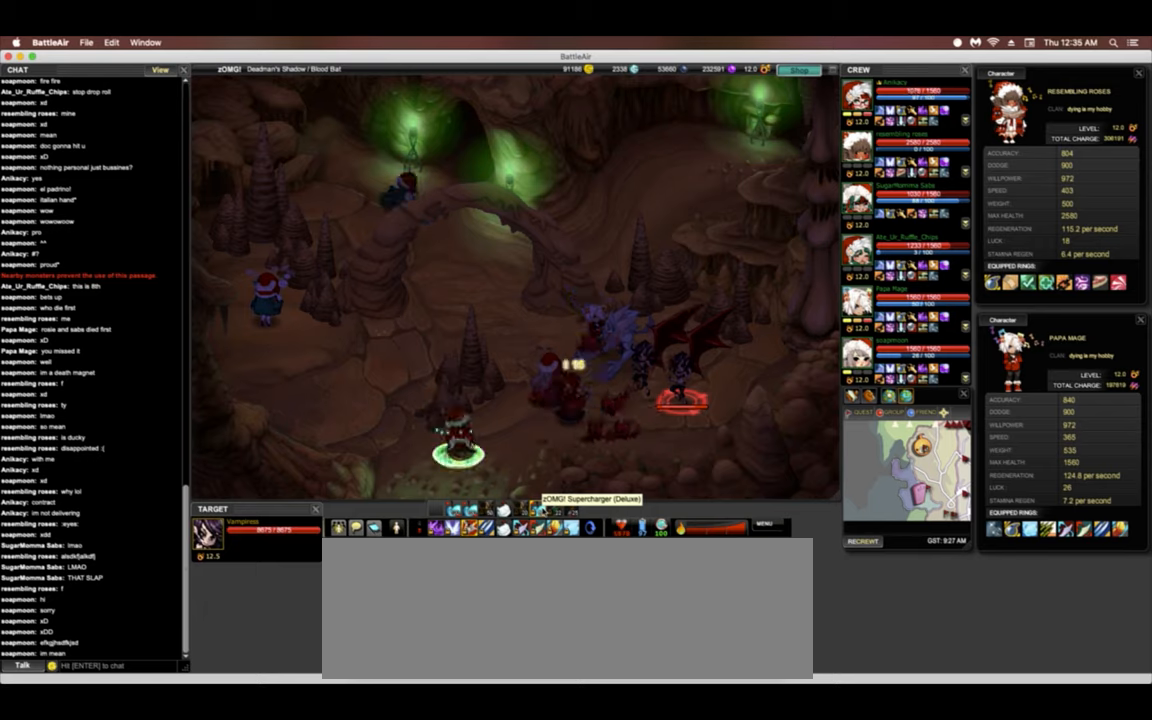
{"keys": ["left", "up"], "events": [[86, "up", "down"]]}
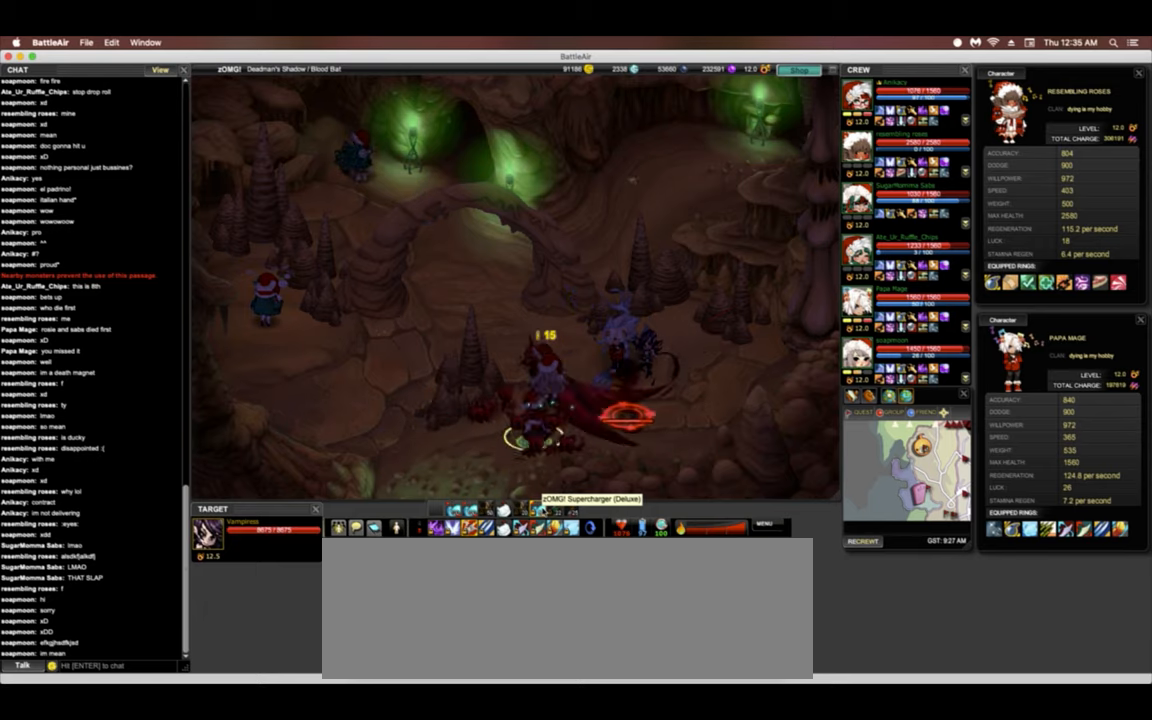
{"keys": ["left", "up"], "events": []}
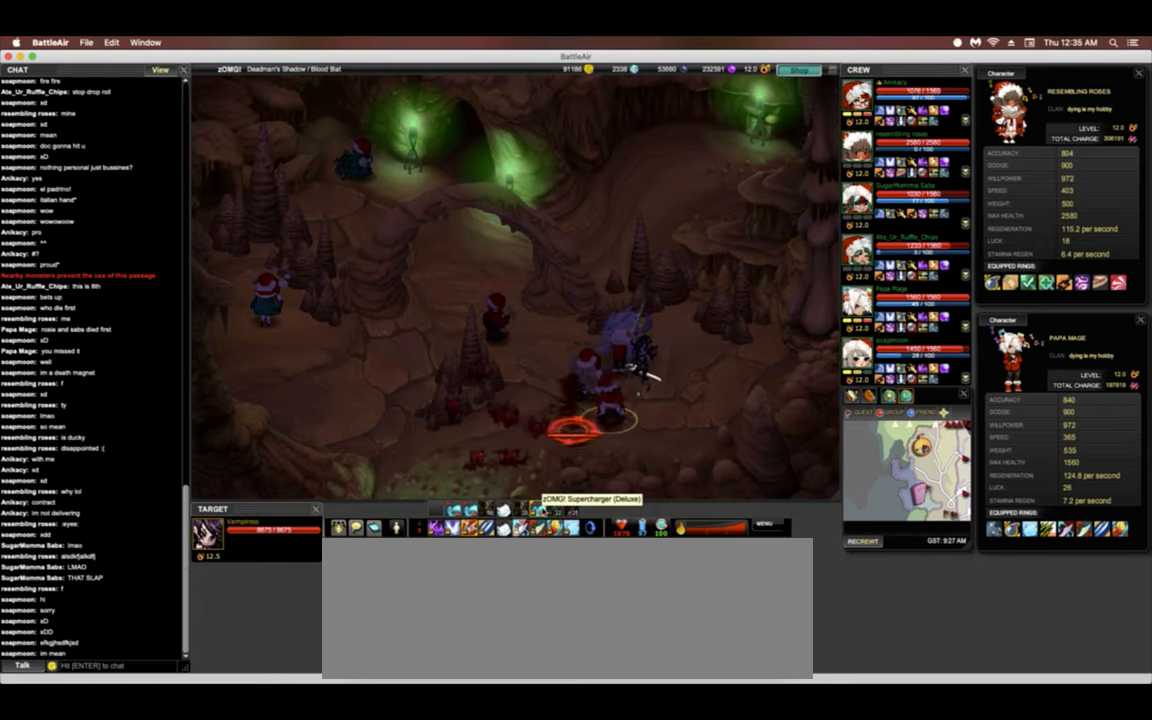
{"keys": ["left", "up"], "events": []}
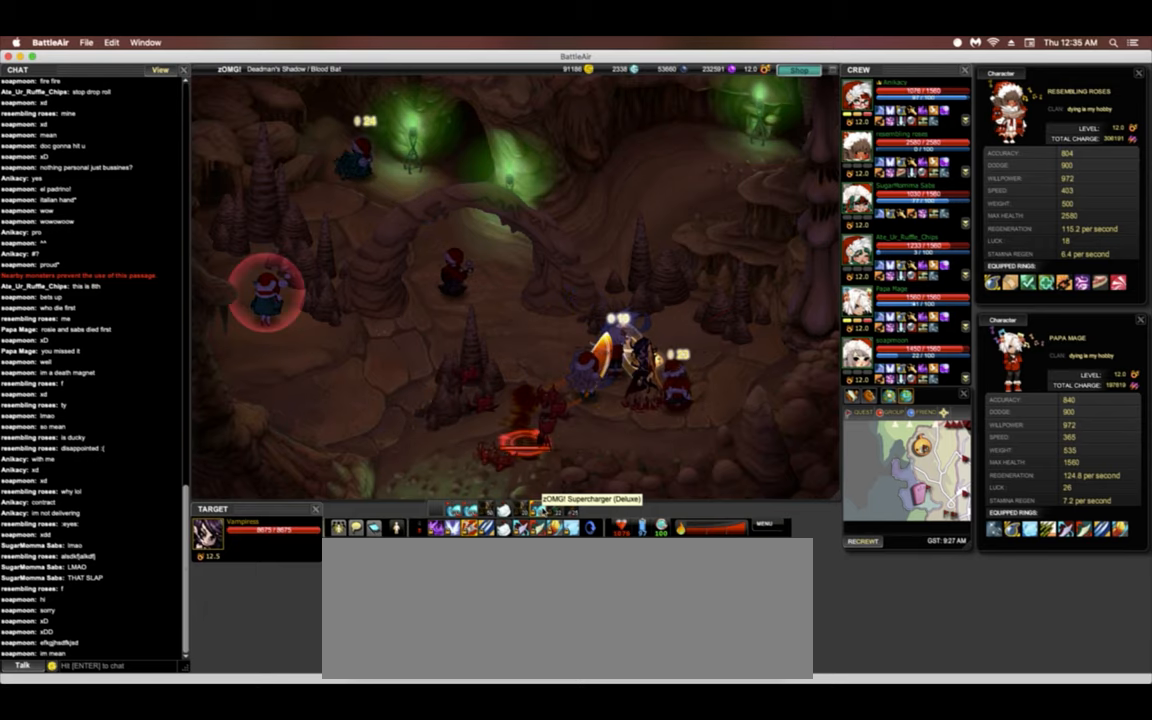
{"keys": ["left", "up"], "events": []}
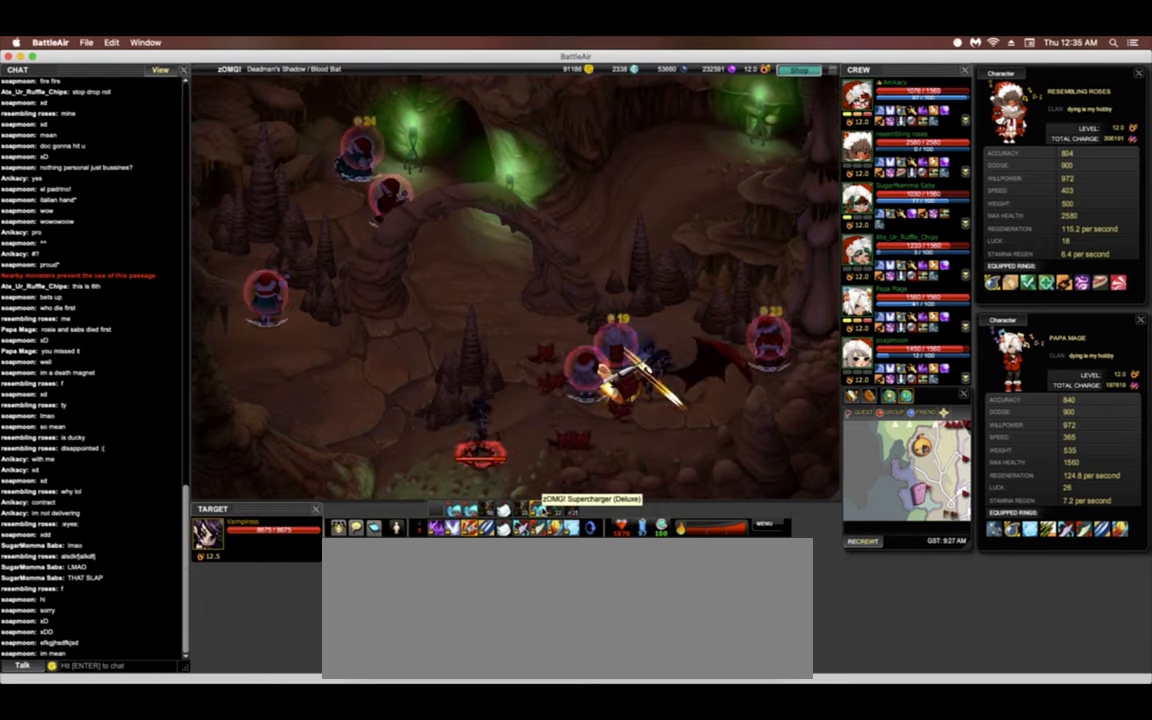
{"keys": [], "events": [[150, "up", "up"], [171, "left", "up"]]}
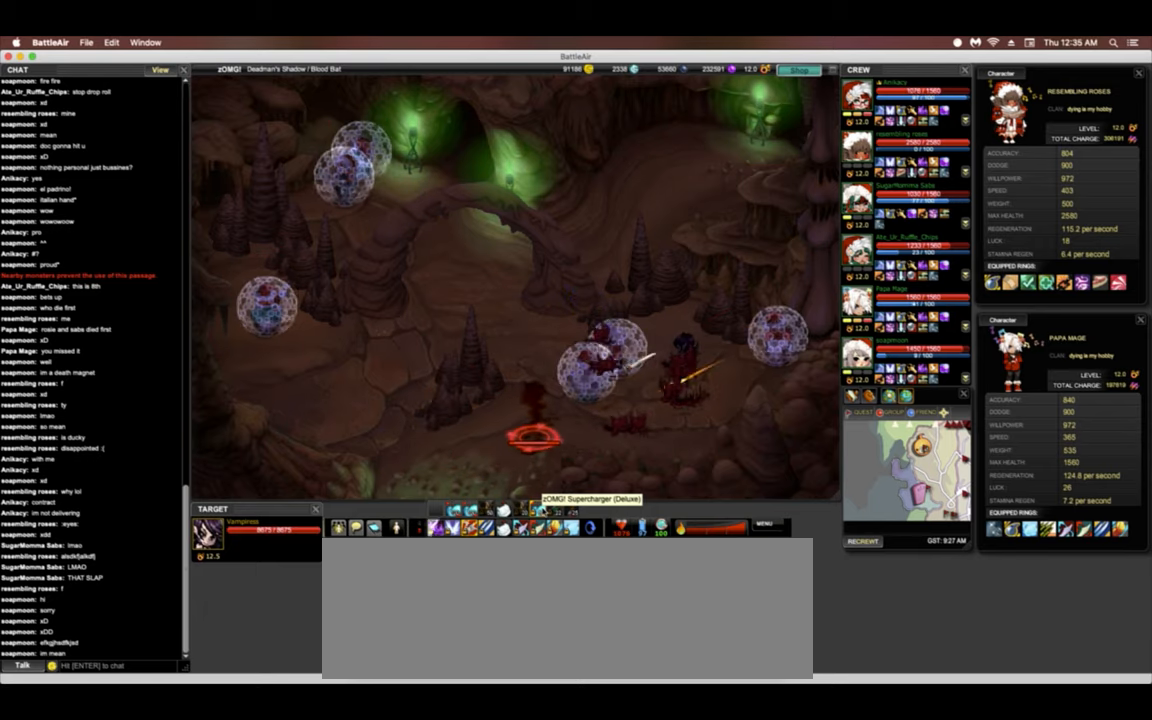
{"keys": [], "events": []}
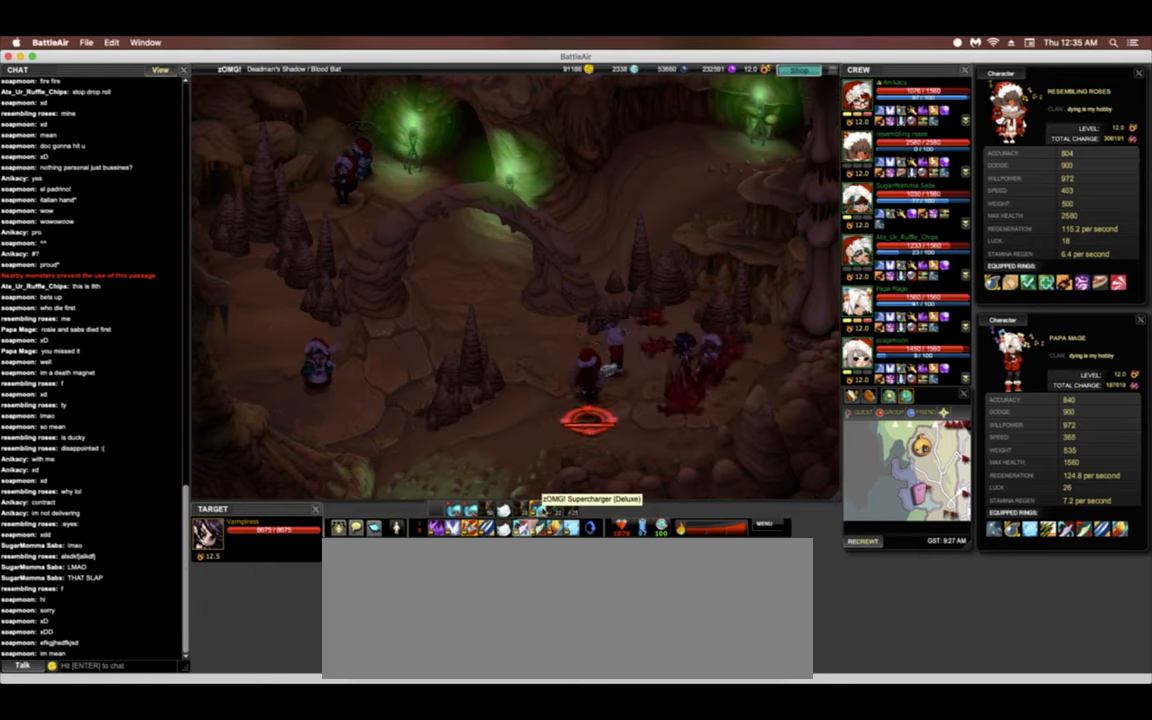
{"keys": [], "events": []}
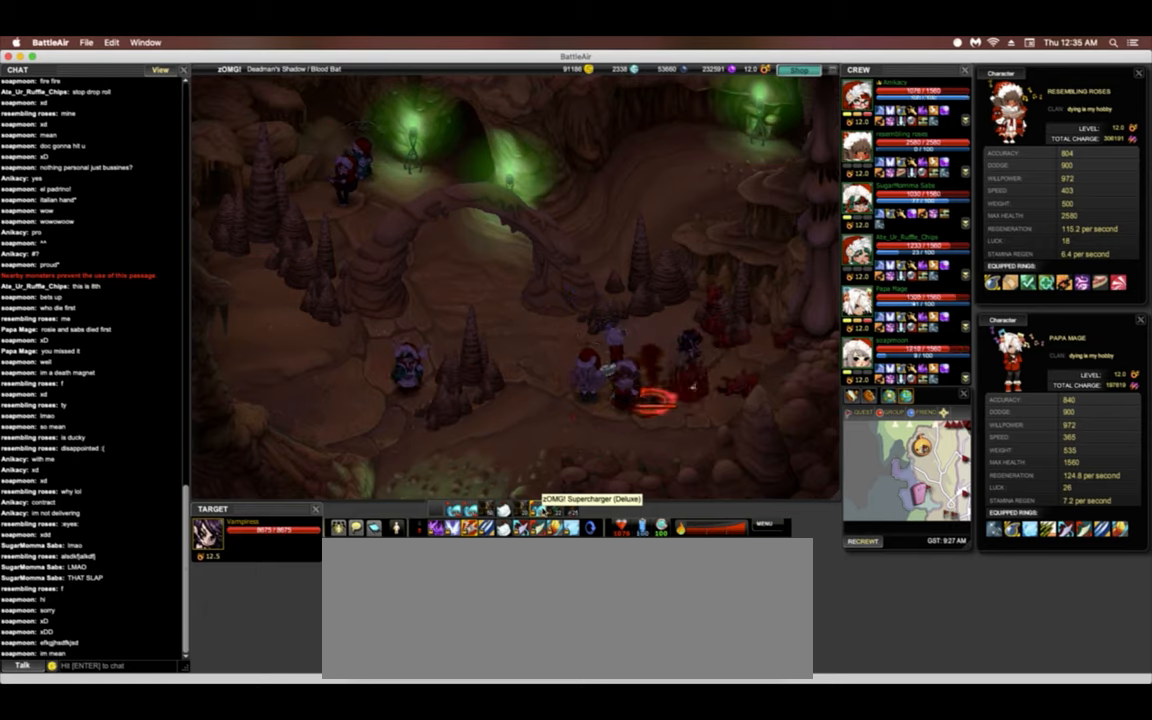
{"keys": [], "events": []}
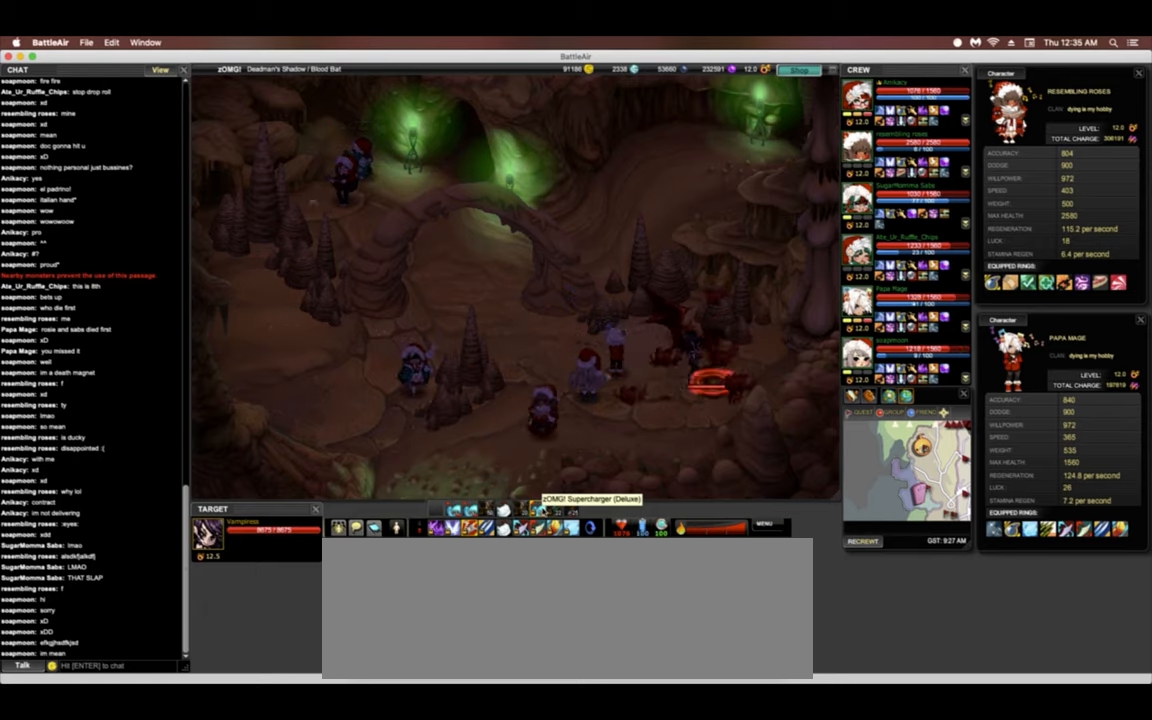
{"keys": [], "events": []}
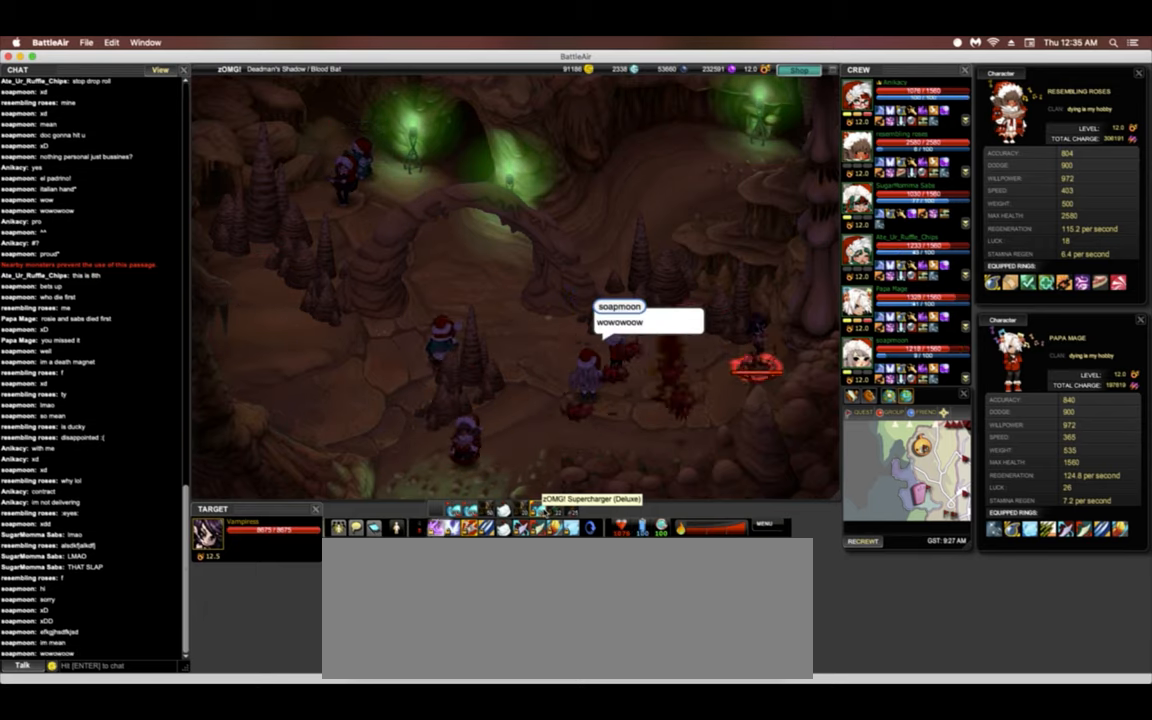
{"keys": [], "events": []}
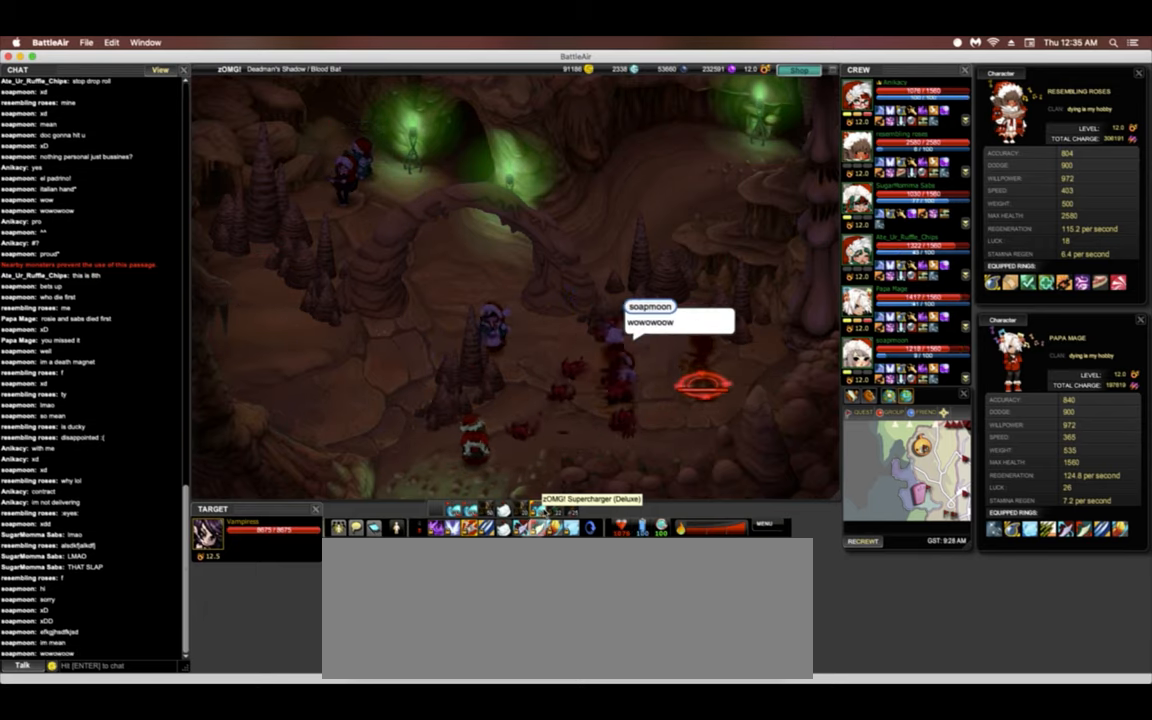
{"keys": [], "events": []}
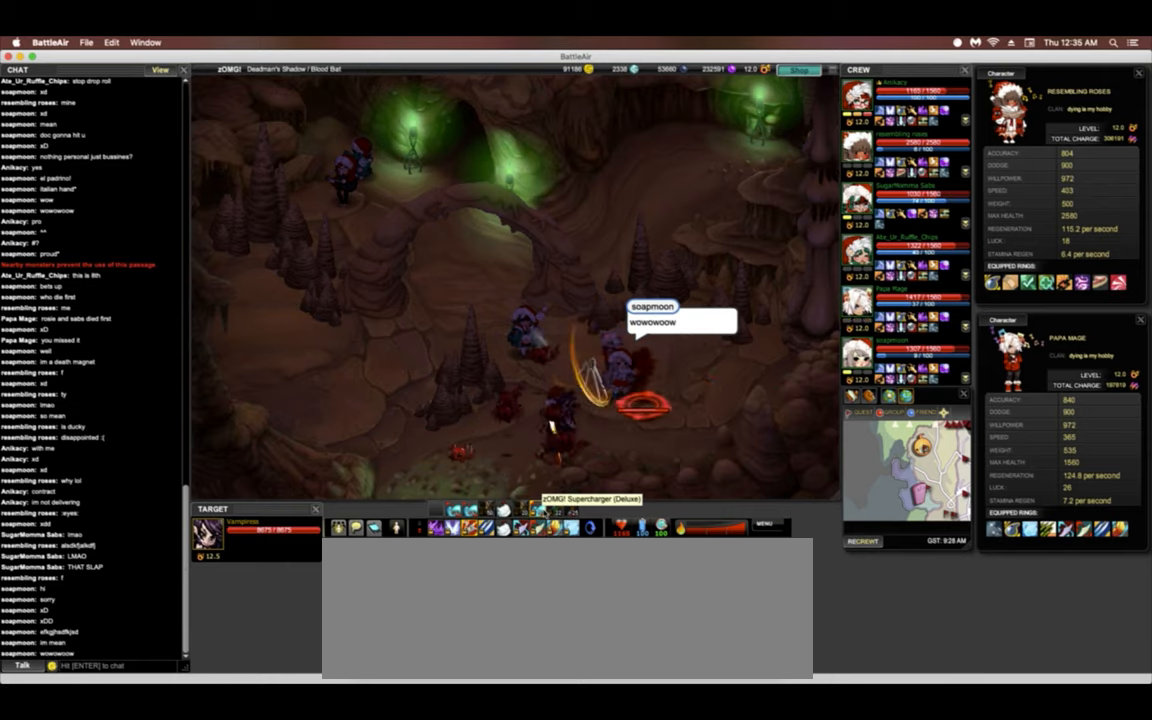
{"keys": [], "events": []}
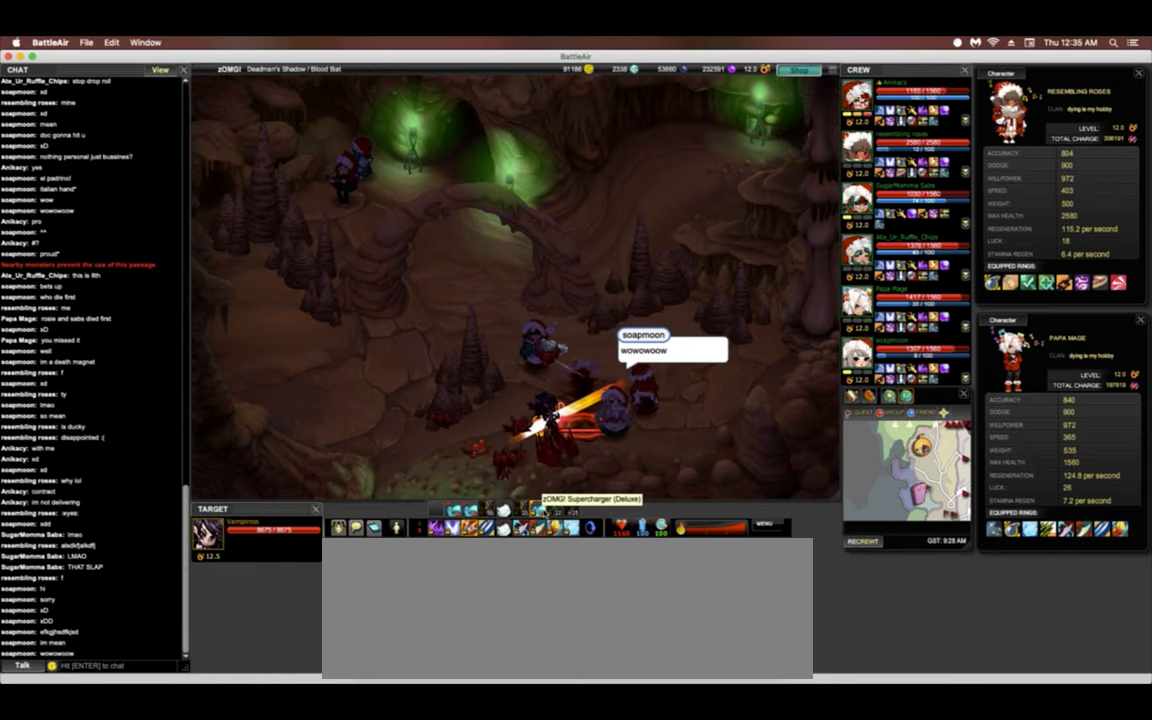
{"keys": [], "events": []}
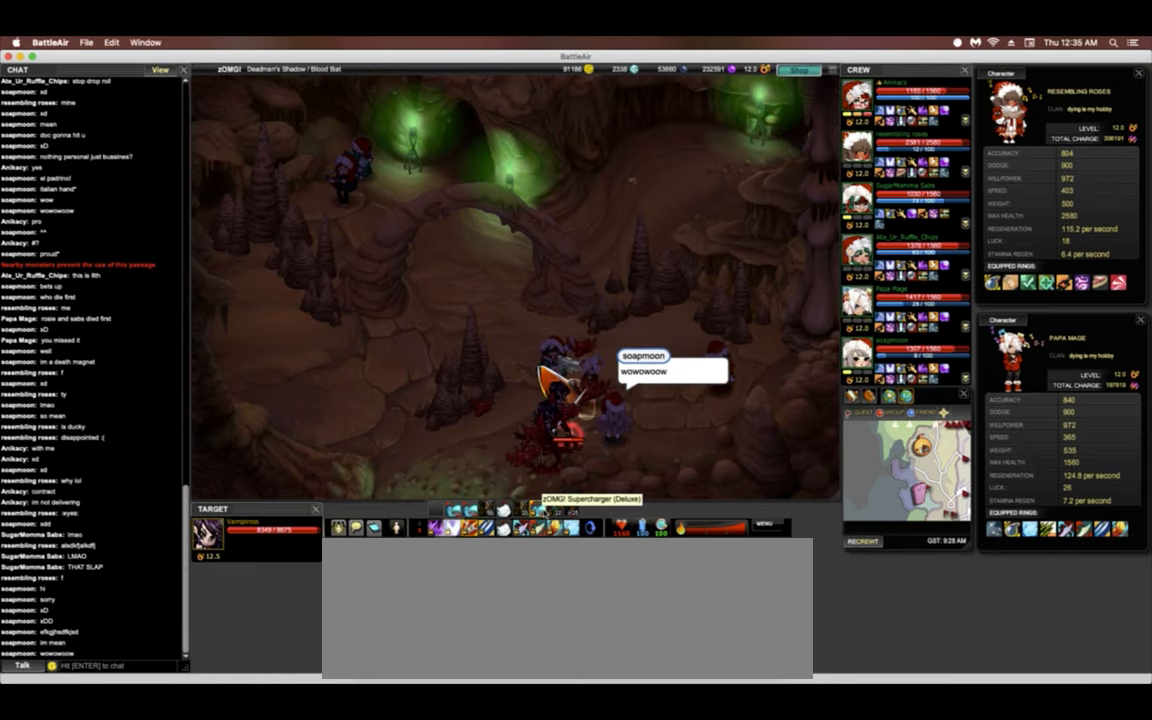
{"keys": ["down", "right"], "events": [[342, "down", "down"], [470, "right", "down"]]}
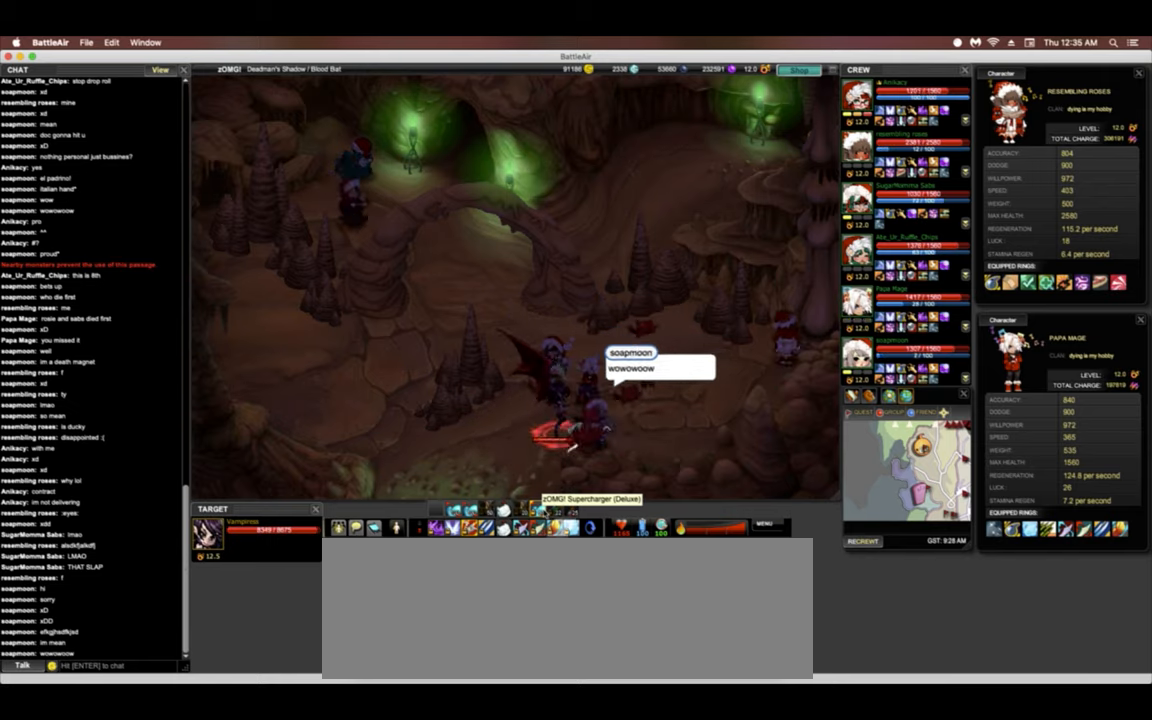
{"keys": ["right"], "events": [[299, "down", "up"]]}